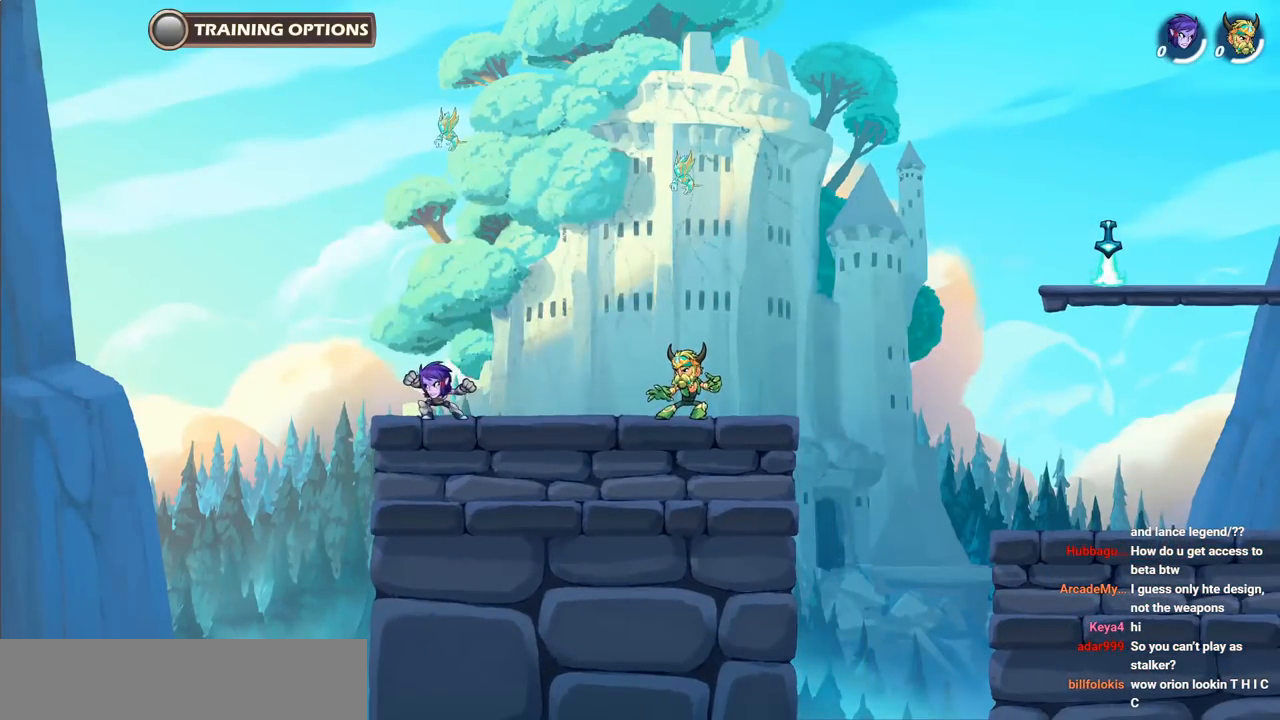
Gameplay with keyboard; each line is a JSON object with the keys held at the frame after it. "events" lists presses ("down") and releases ("up") of "a", "d", "i", "k", "o", "p", "s", "space" and "w" between this image and that frame as [ms after this image, input, new state], when the widget could be followed in between. No other keys are recorded. Mouse input is not recorded.
{"keys": ["d"], "events": [[250, "d", "down"]]}
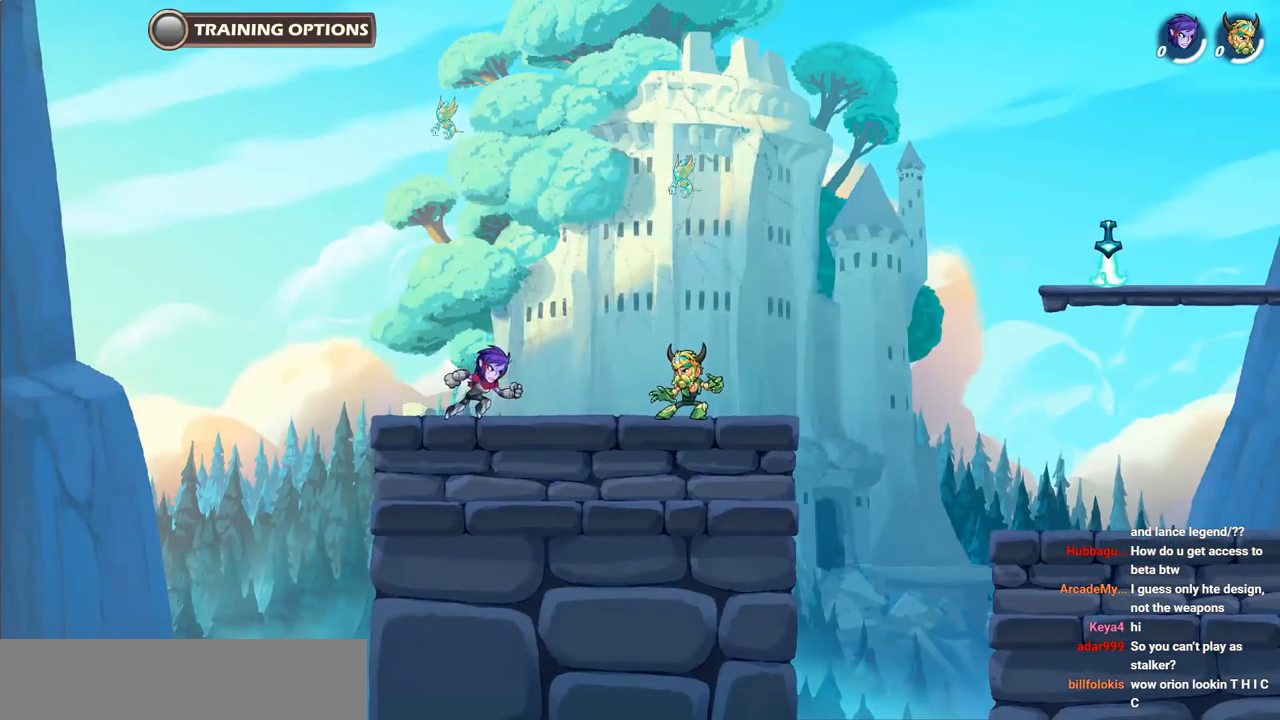
{"keys": ["d", "space"], "events": [[400, "space", "down"]]}
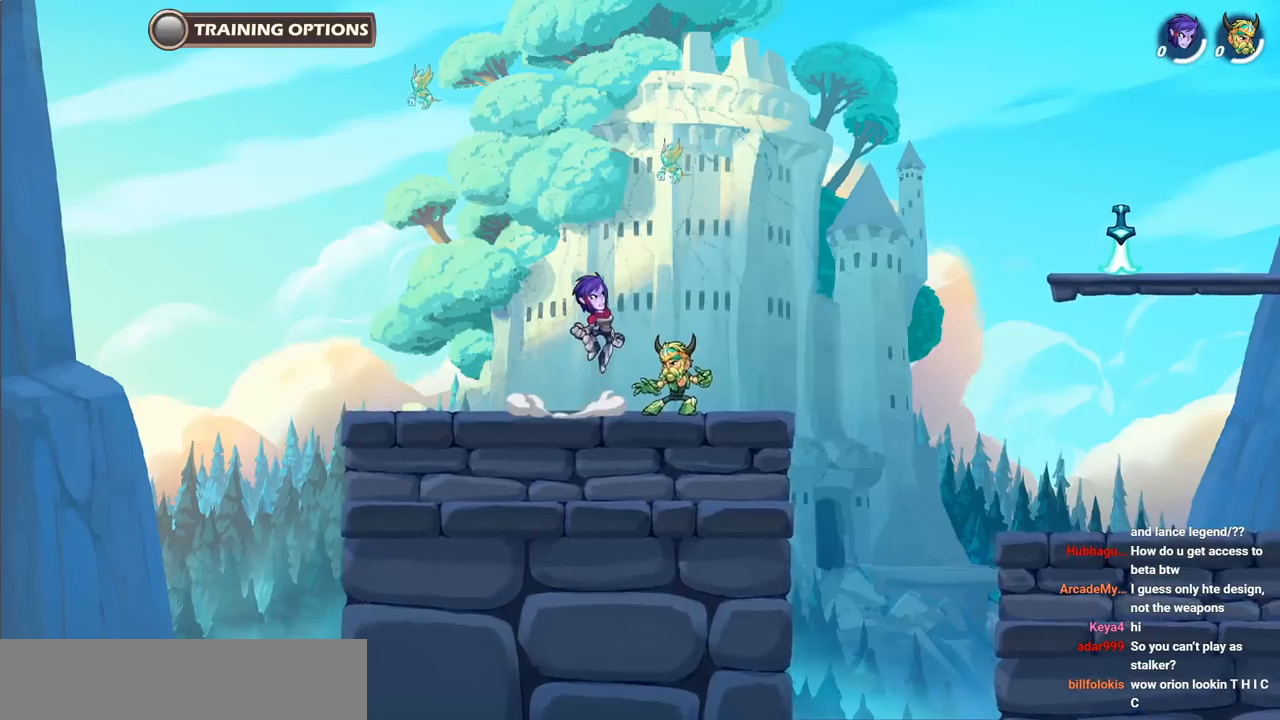
{"keys": ["d"], "events": [[167, "space", "up"]]}
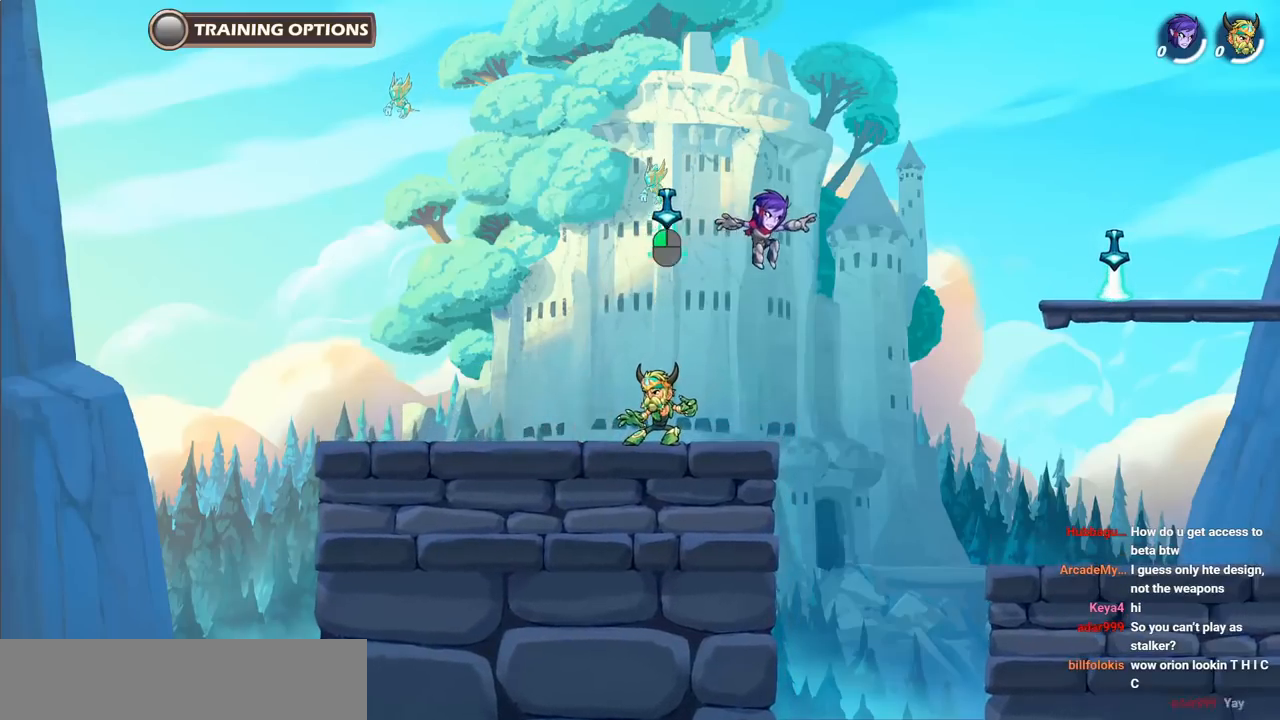
{"keys": ["d"], "events": [[283, "space", "down"], [500, "space", "up"]]}
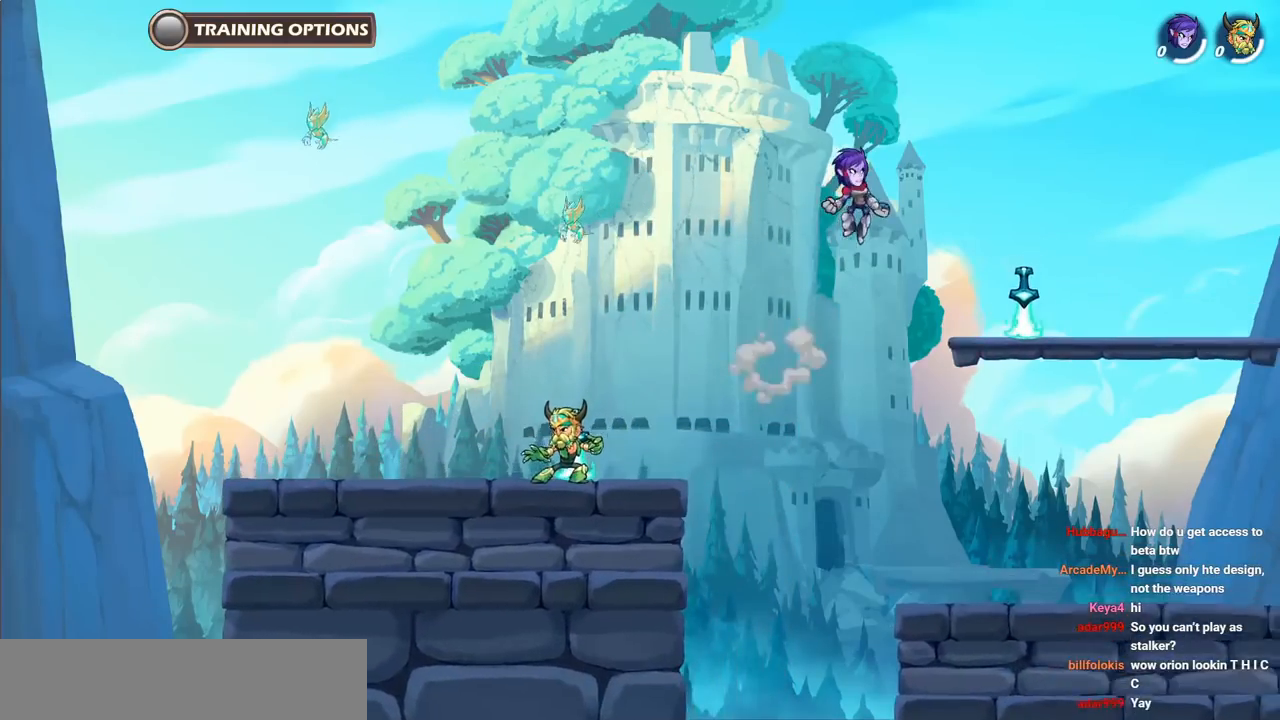
{"keys": [], "events": [[450, "d", "up"]]}
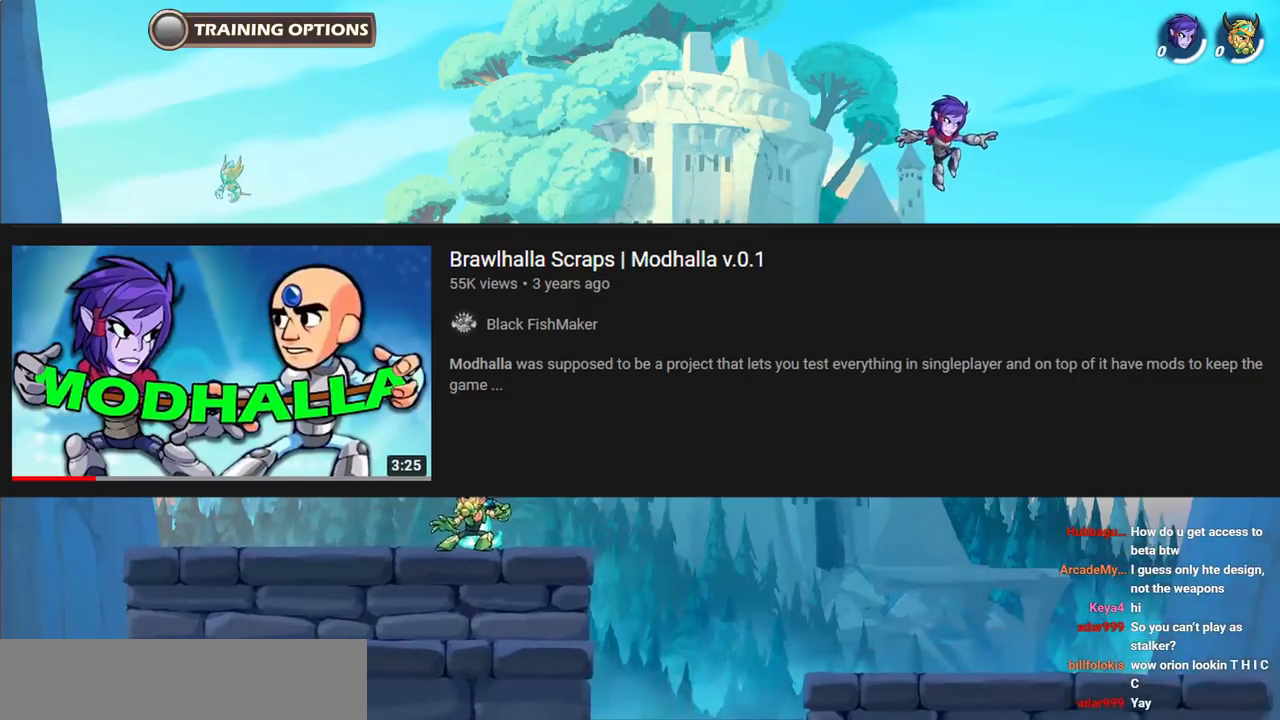
{"keys": [], "events": [[50, "a", "down"], [133, "a", "up"]]}
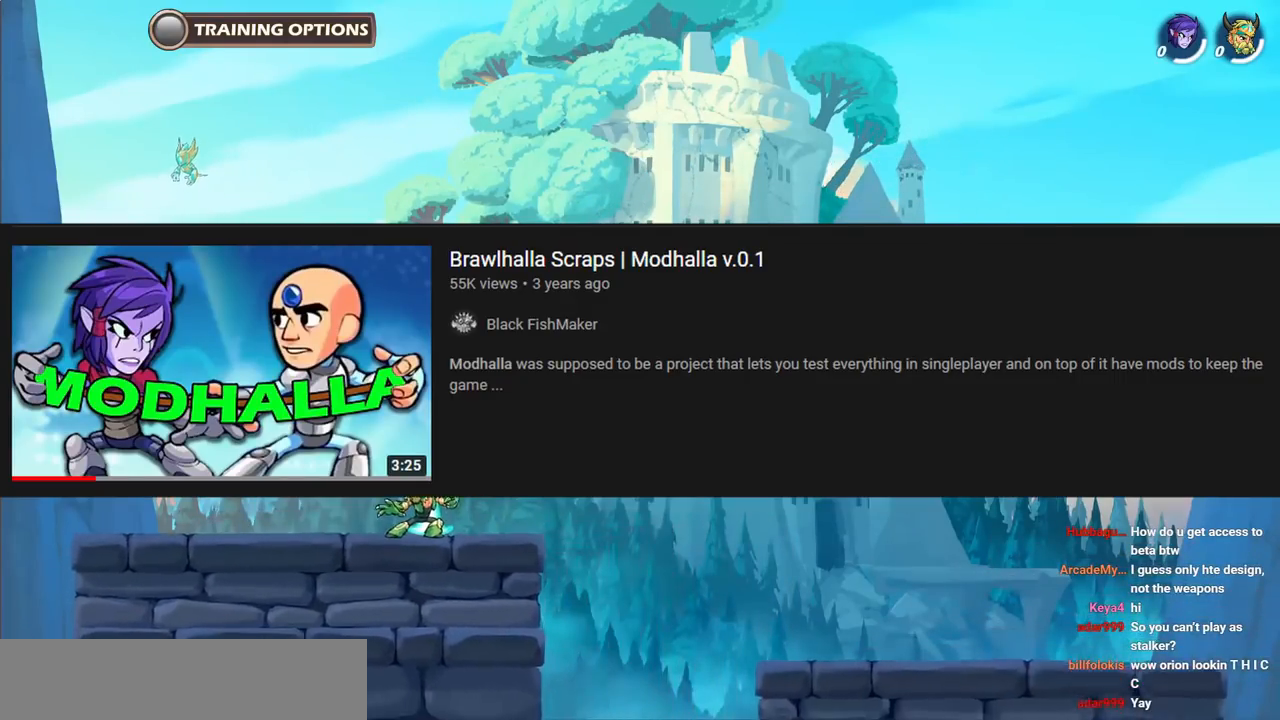
{"keys": ["d"], "events": [[83, "a", "down"], [167, "k", "down"], [233, "k", "up"], [250, "d", "down"], [283, "a", "up"], [300, "k", "down"], [433, "k", "up"]]}
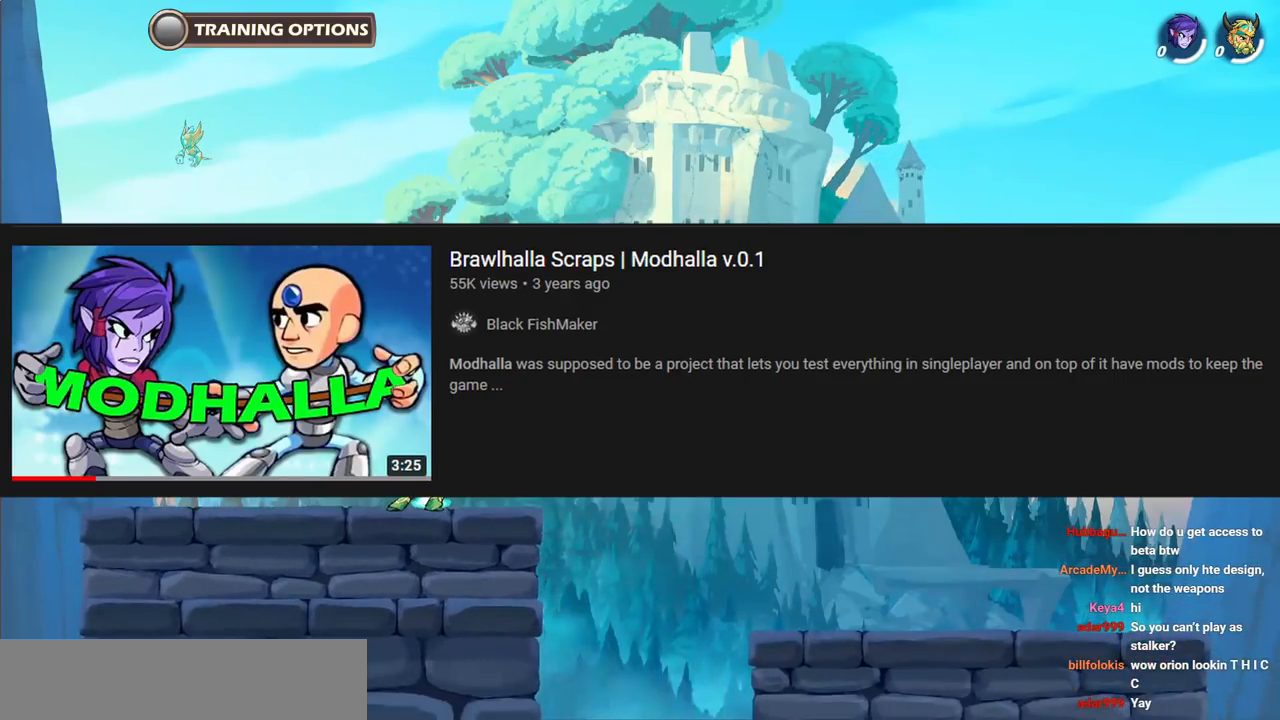
{"keys": ["d", "space"], "events": [[33, "i", "down"], [83, "d", "up"], [150, "i", "up"], [417, "space", "down"], [500, "d", "down"]]}
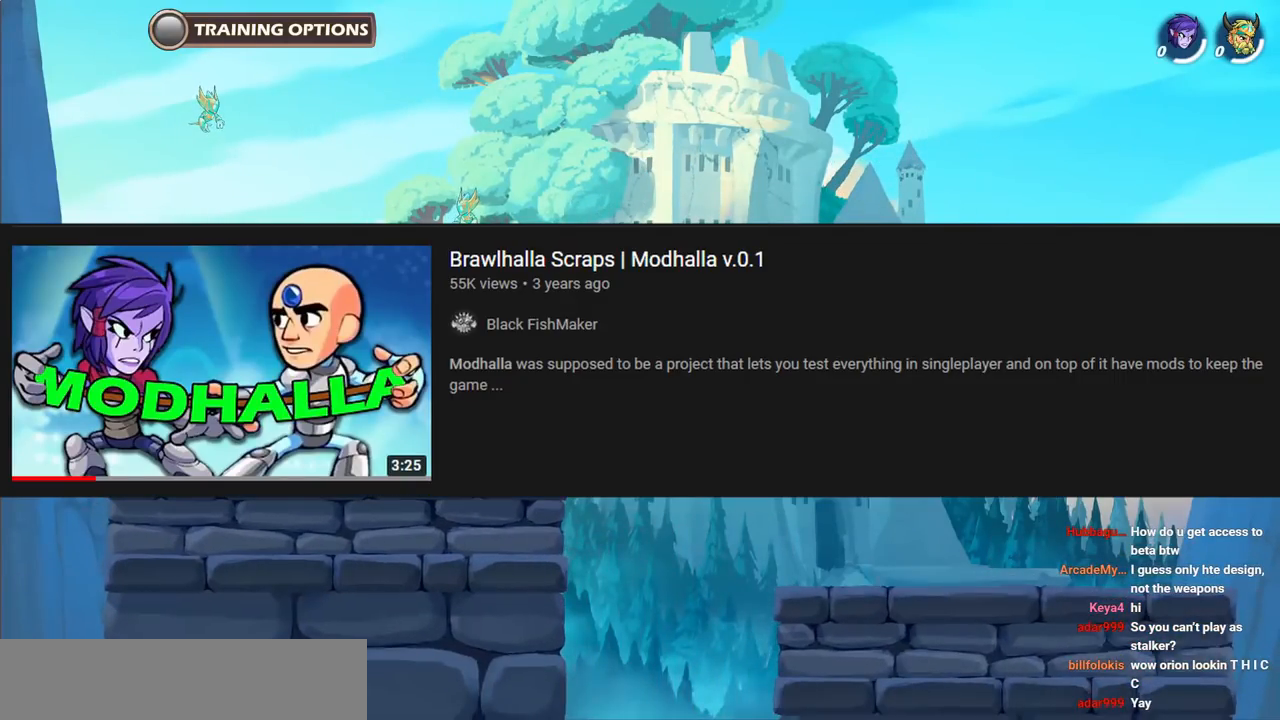
{"keys": ["d"], "events": [[117, "space", "up"]]}
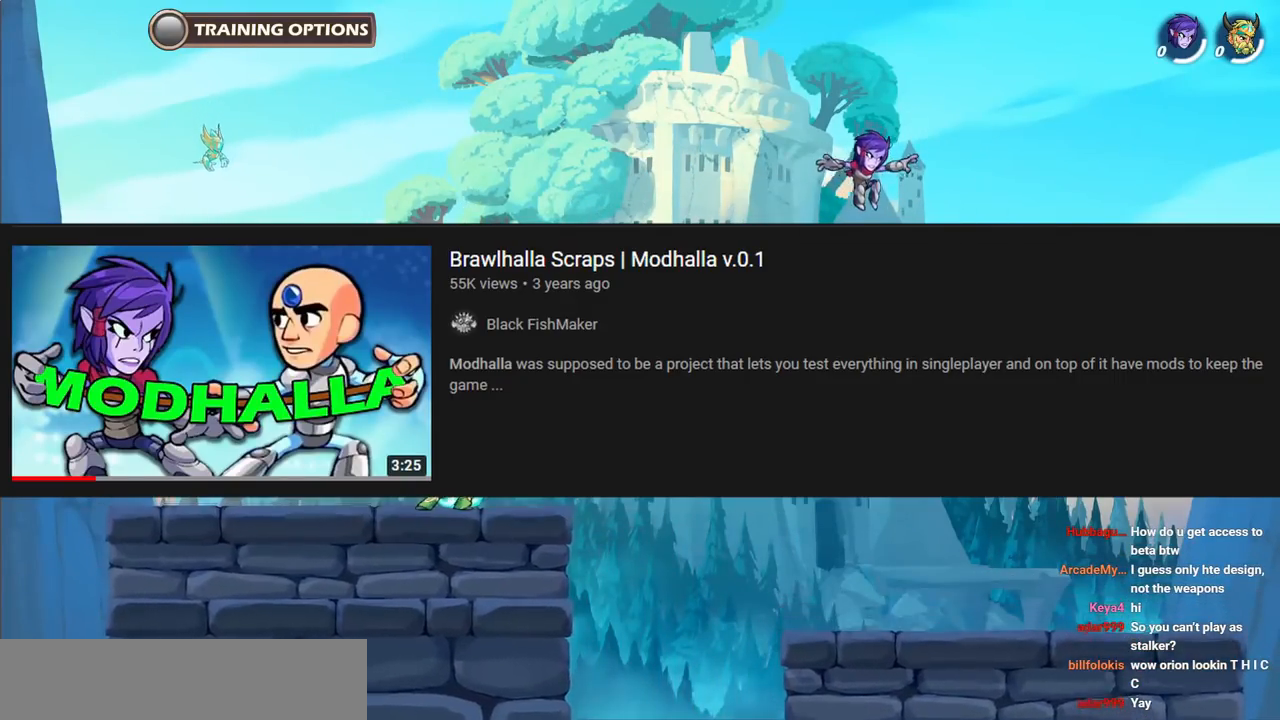
{"keys": [], "events": [[17, "d", "up"], [167, "a", "down"], [267, "a", "up"]]}
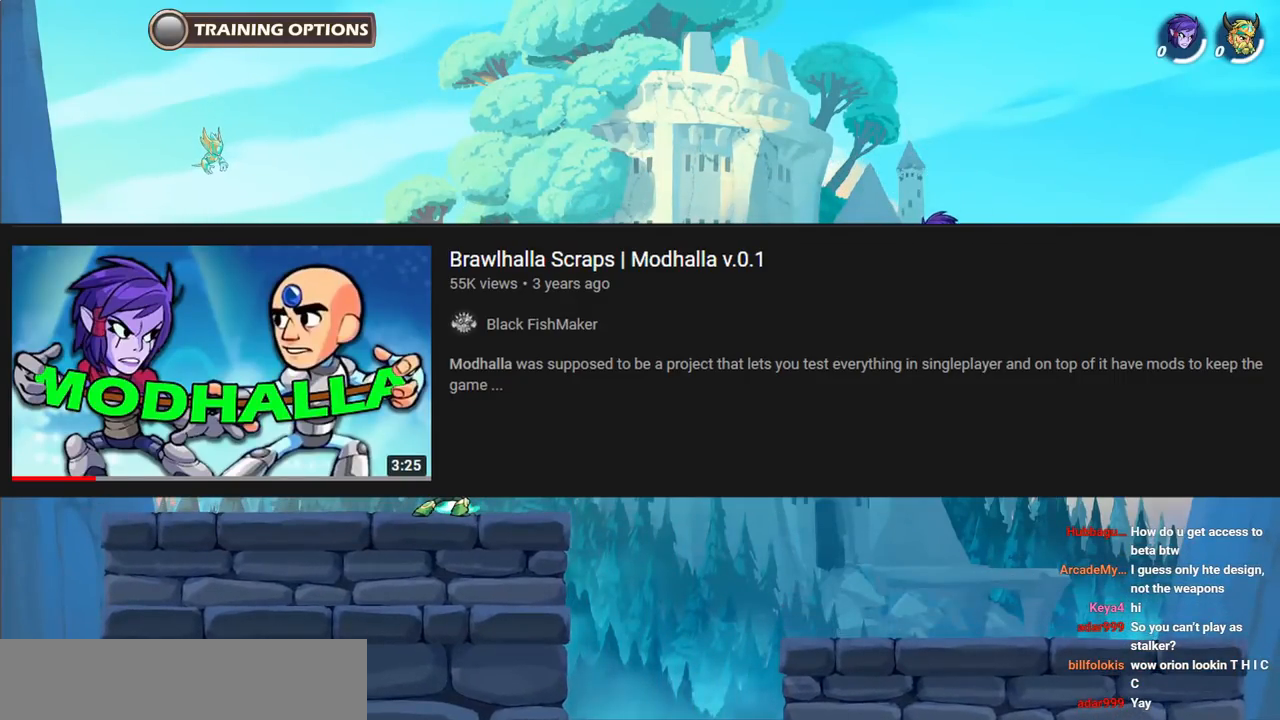
{"keys": ["a"], "events": [[200, "i", "down"], [267, "i", "up"], [500, "a", "down"]]}
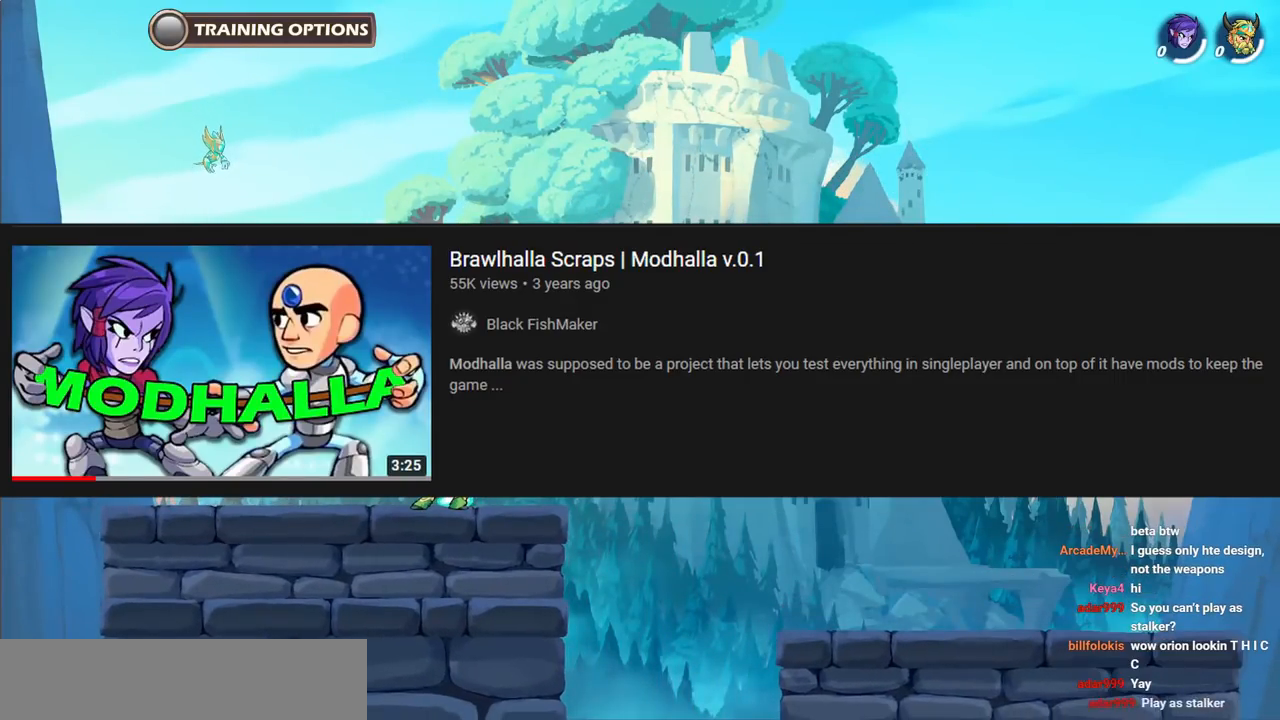
{"keys": ["a"], "events": []}
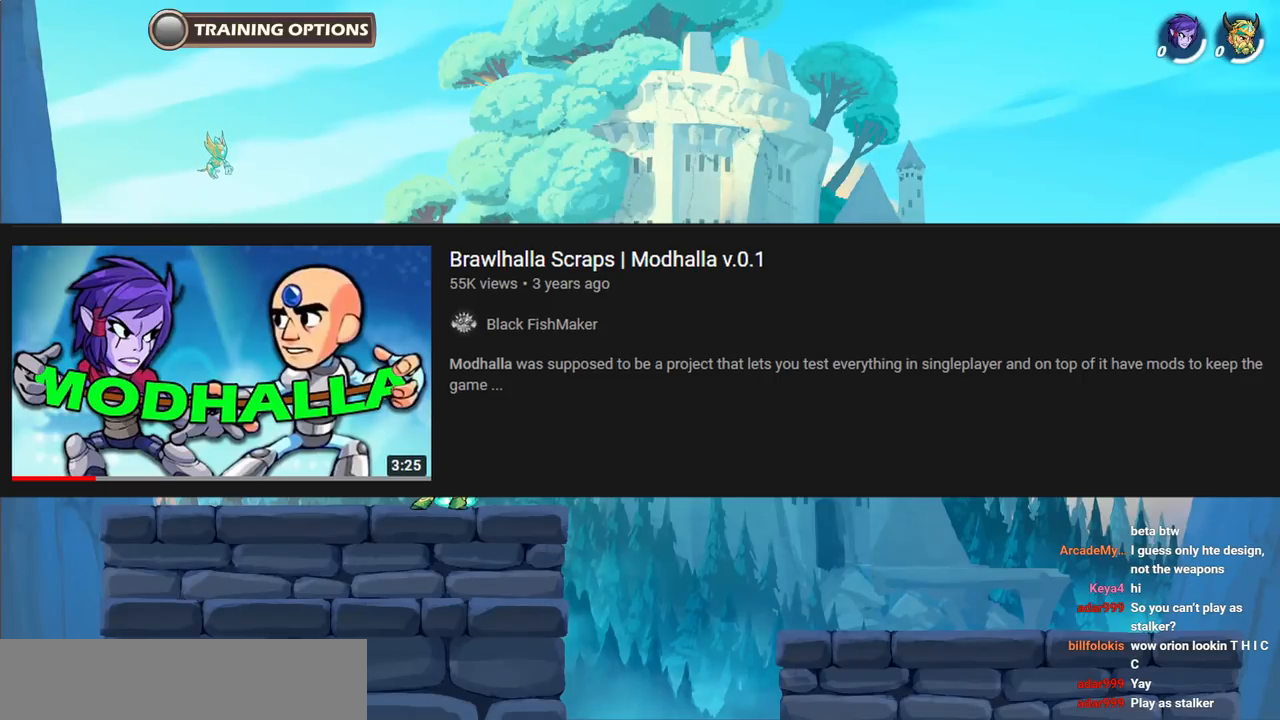
{"keys": ["d"], "events": [[83, "a", "up"], [117, "d", "down"]]}
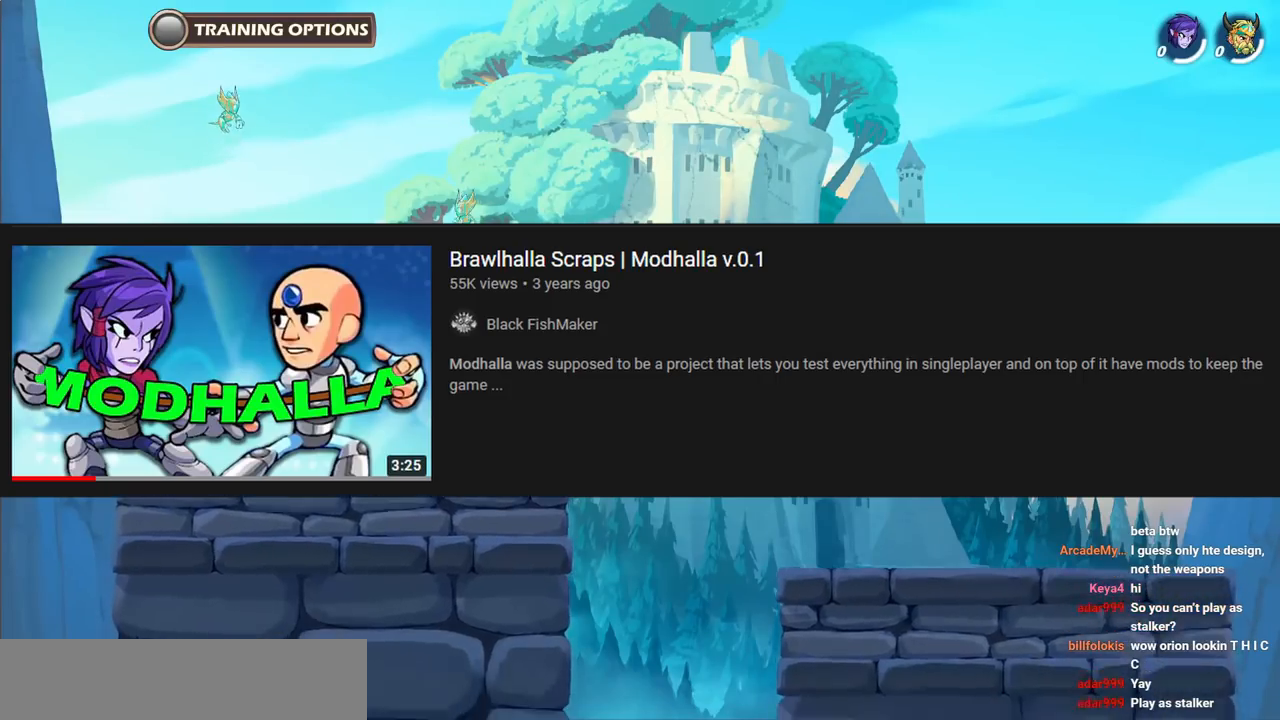
{"keys": ["d"], "events": []}
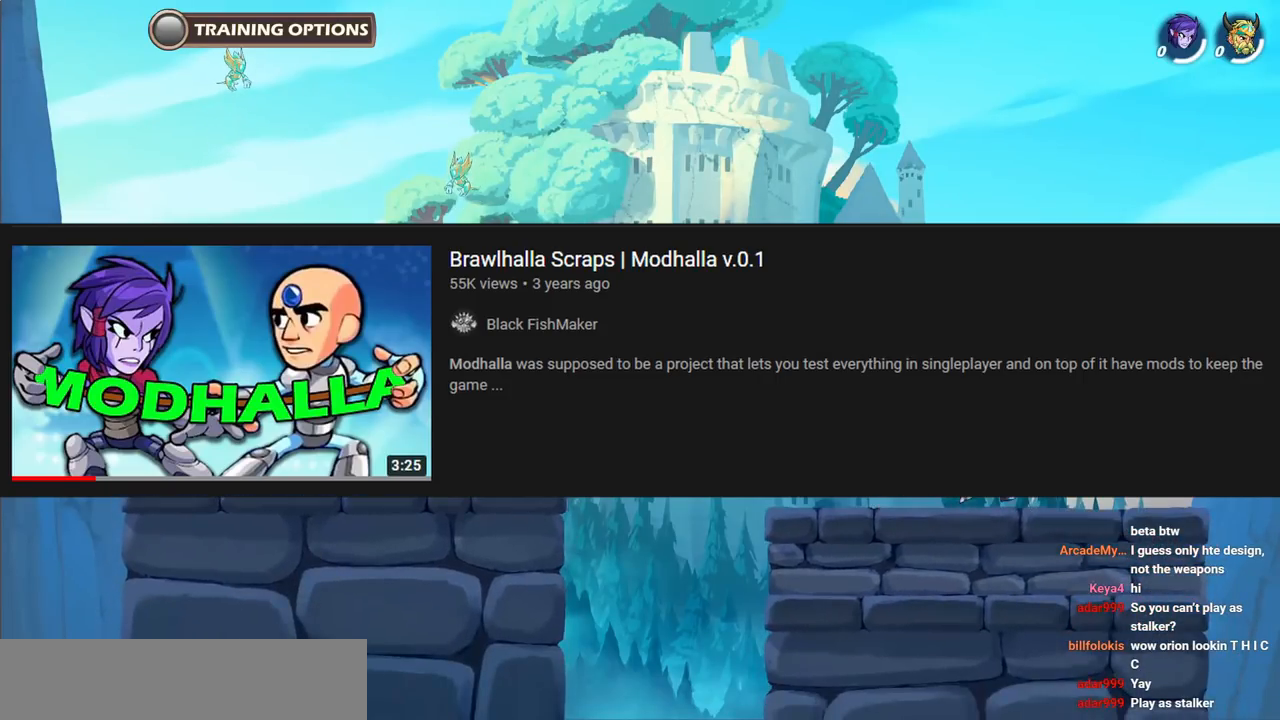
{"keys": ["a", "space"], "events": [[200, "d", "up"], [217, "a", "down"], [367, "space", "down"]]}
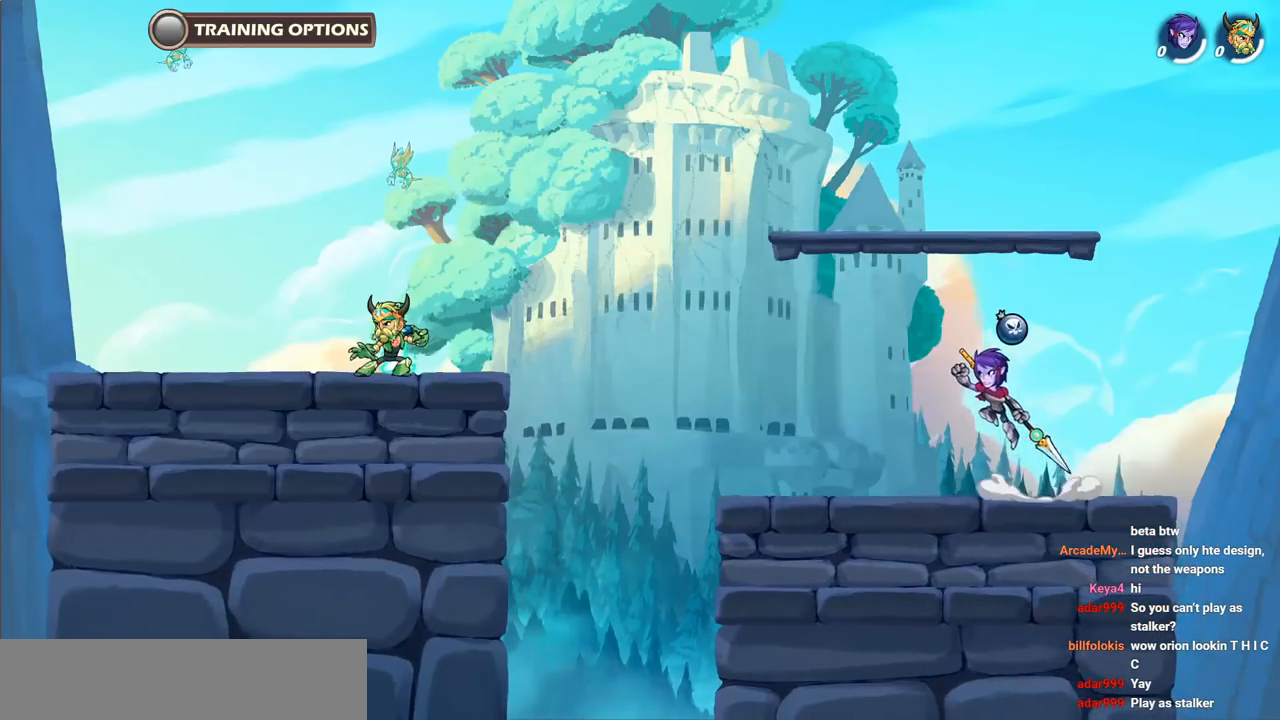
{"keys": ["a"], "events": [[100, "space", "up"]]}
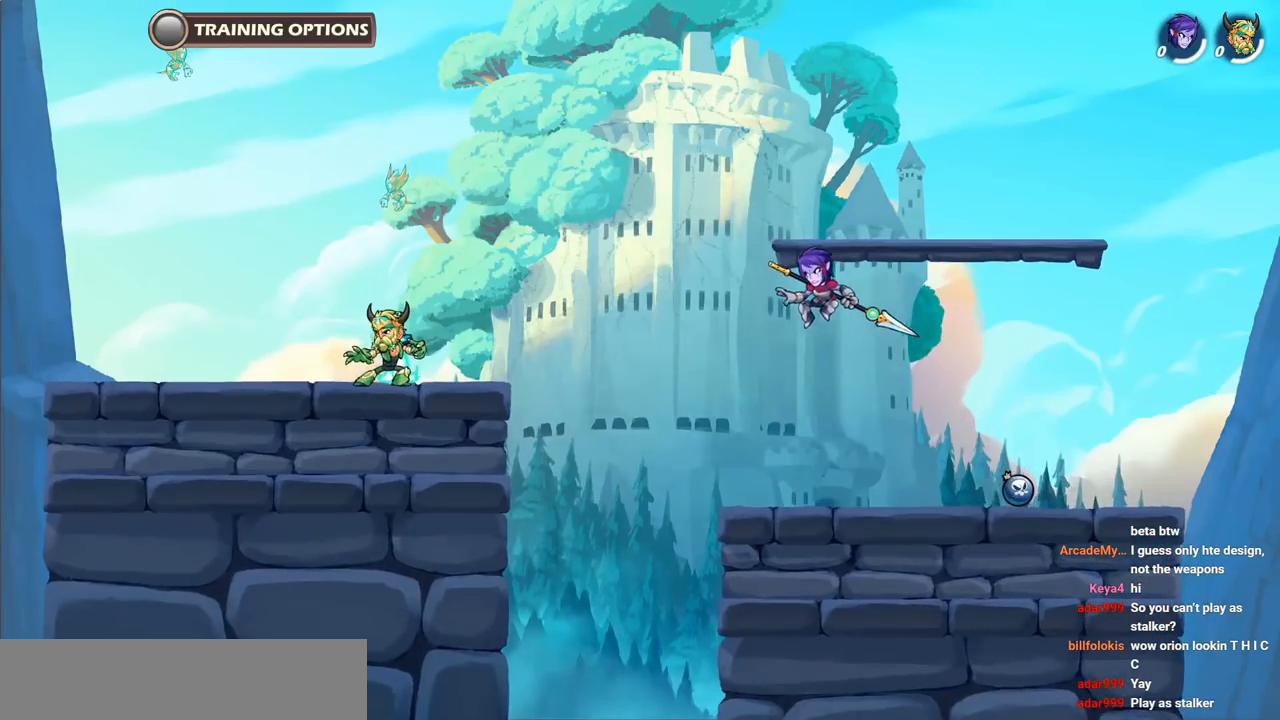
{"keys": ["d"], "events": [[167, "a", "up"], [183, "d", "down"]]}
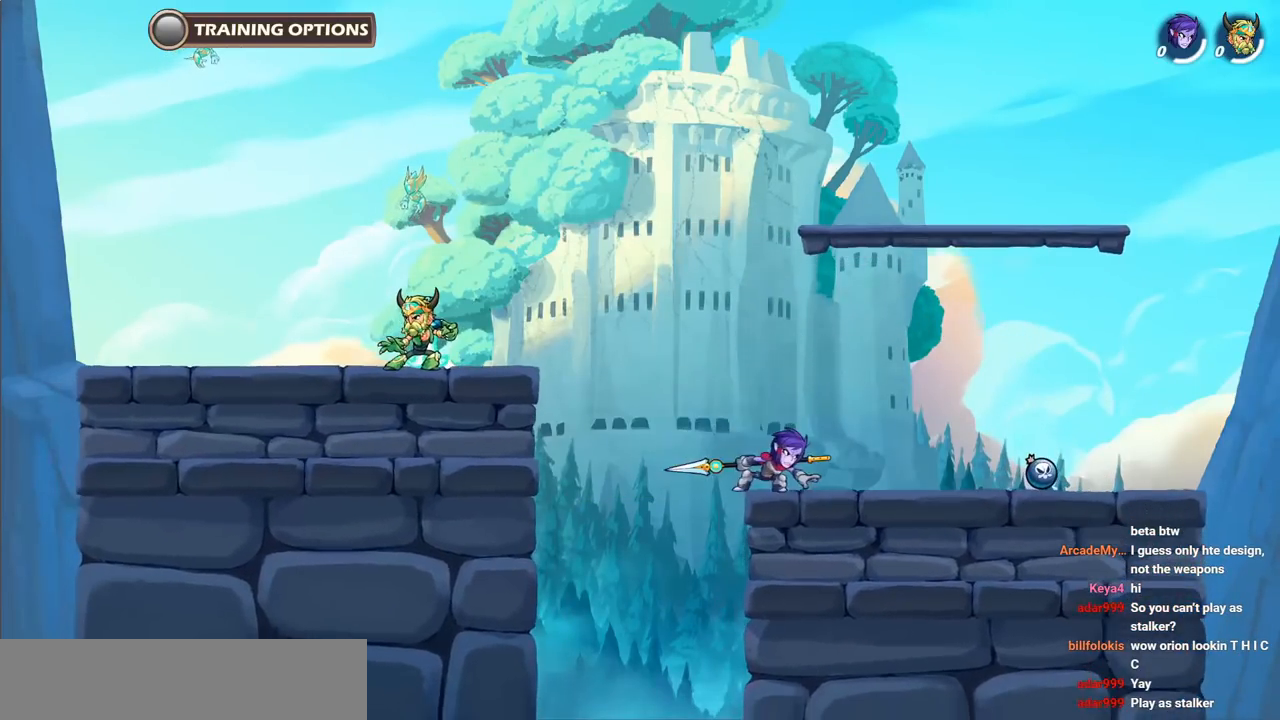
{"keys": ["d"], "events": [[200, "d", "up"], [300, "d", "down"], [367, "d", "up"], [450, "d", "down"]]}
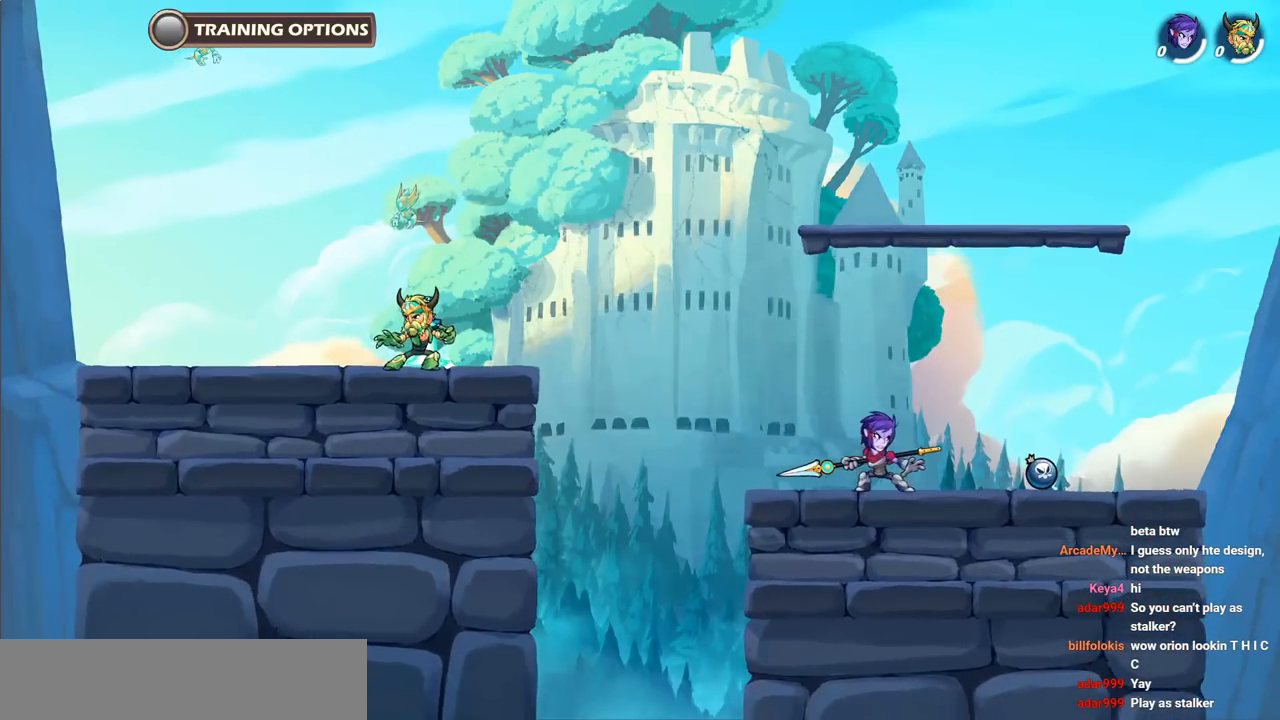
{"keys": ["d"], "events": [[50, "d", "up"], [133, "d", "down"]]}
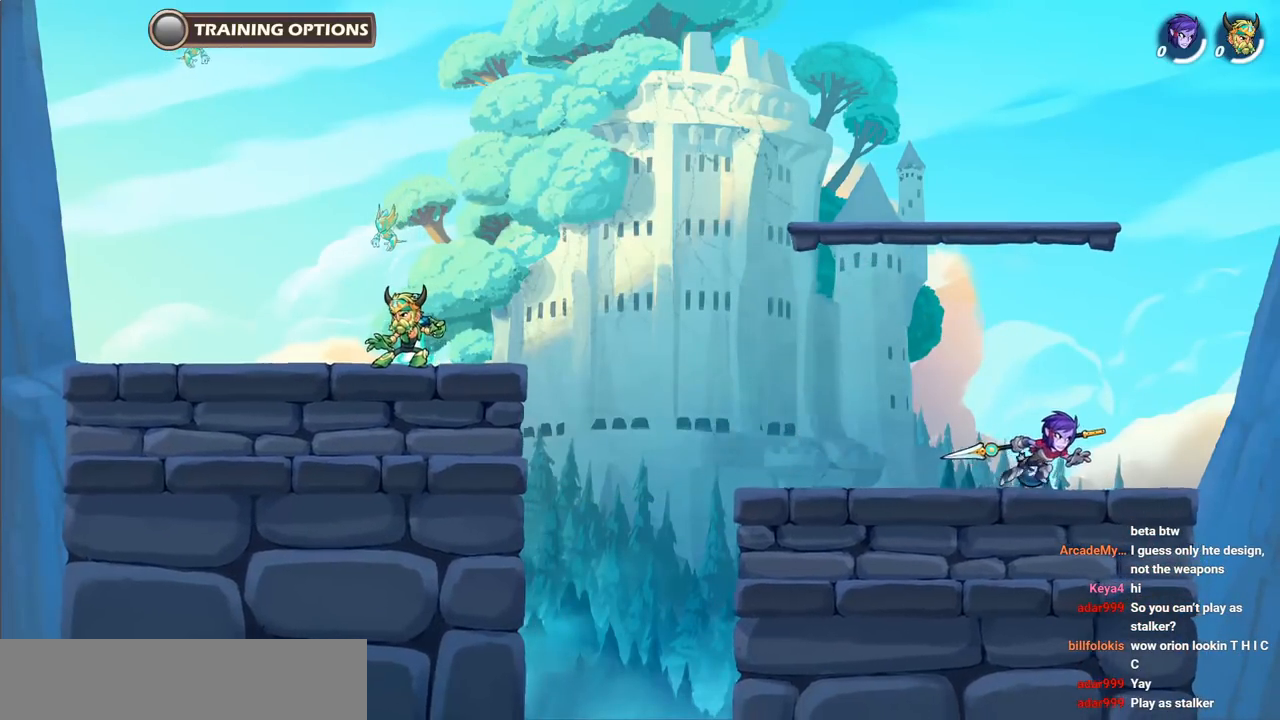
{"keys": [], "events": [[50, "d", "up"], [67, "a", "down"], [167, "a", "up"]]}
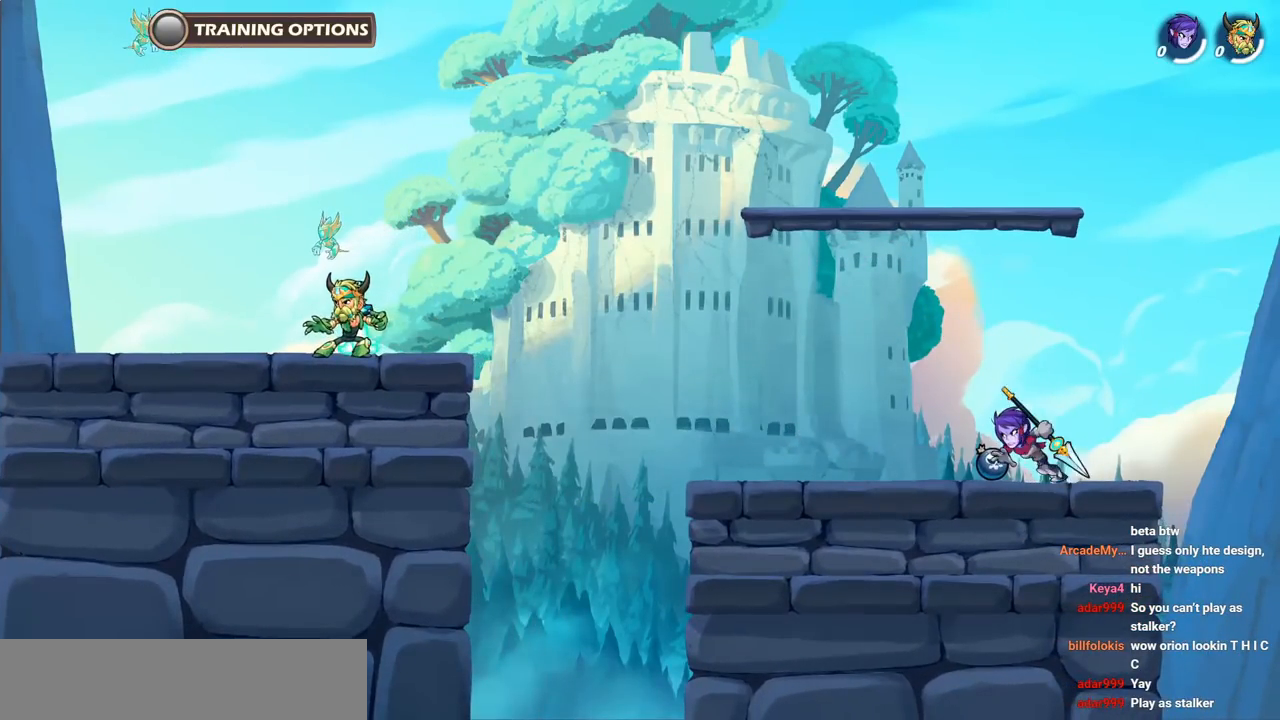
{"keys": [], "events": []}
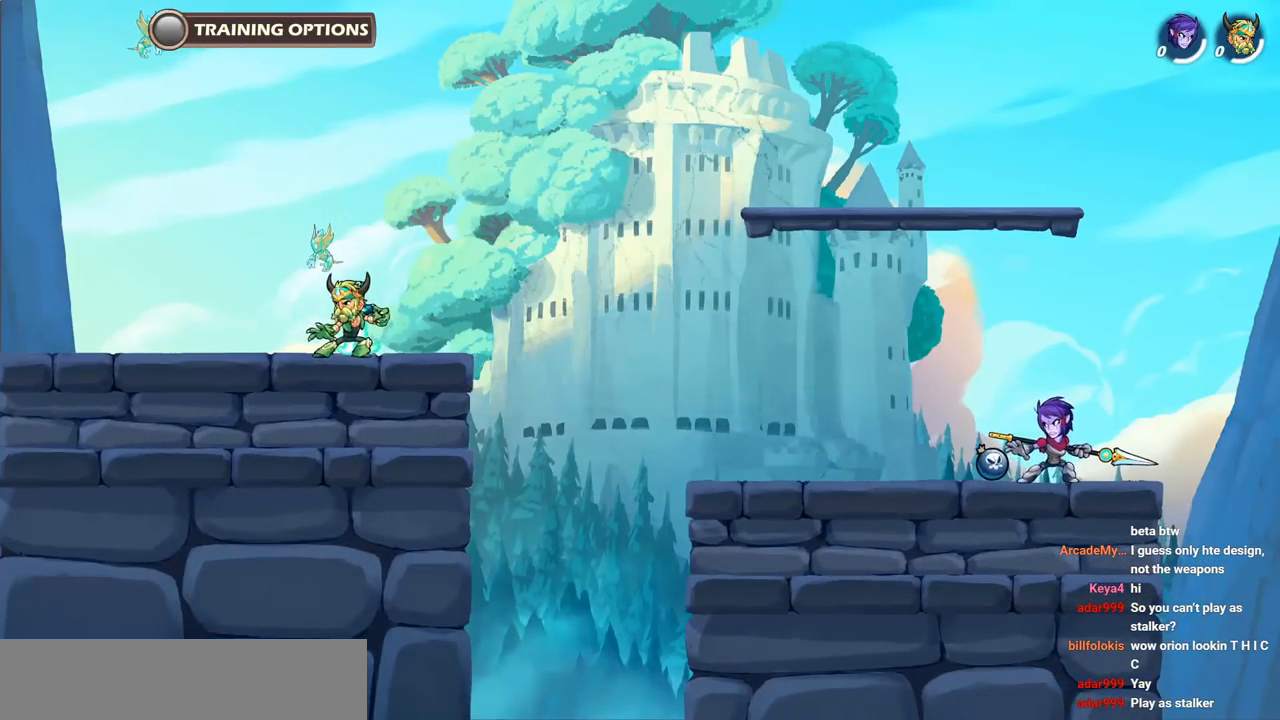
{"keys": [], "events": []}
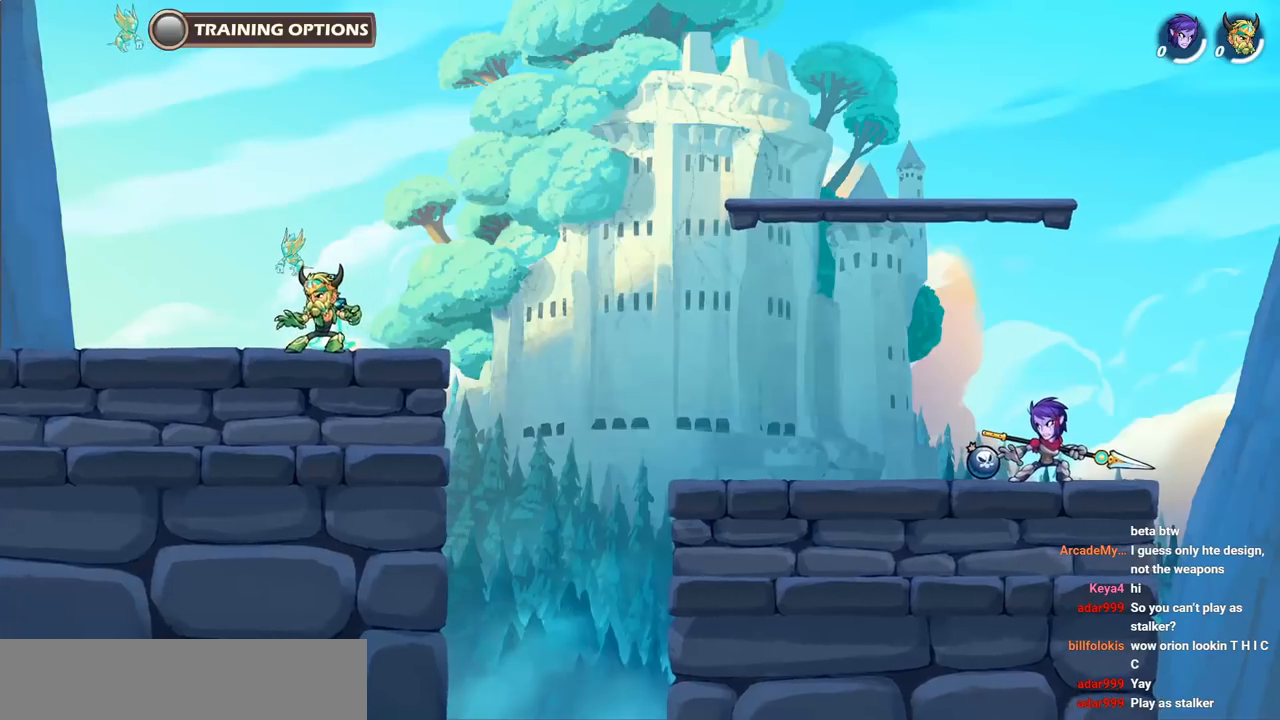
{"keys": [], "events": []}
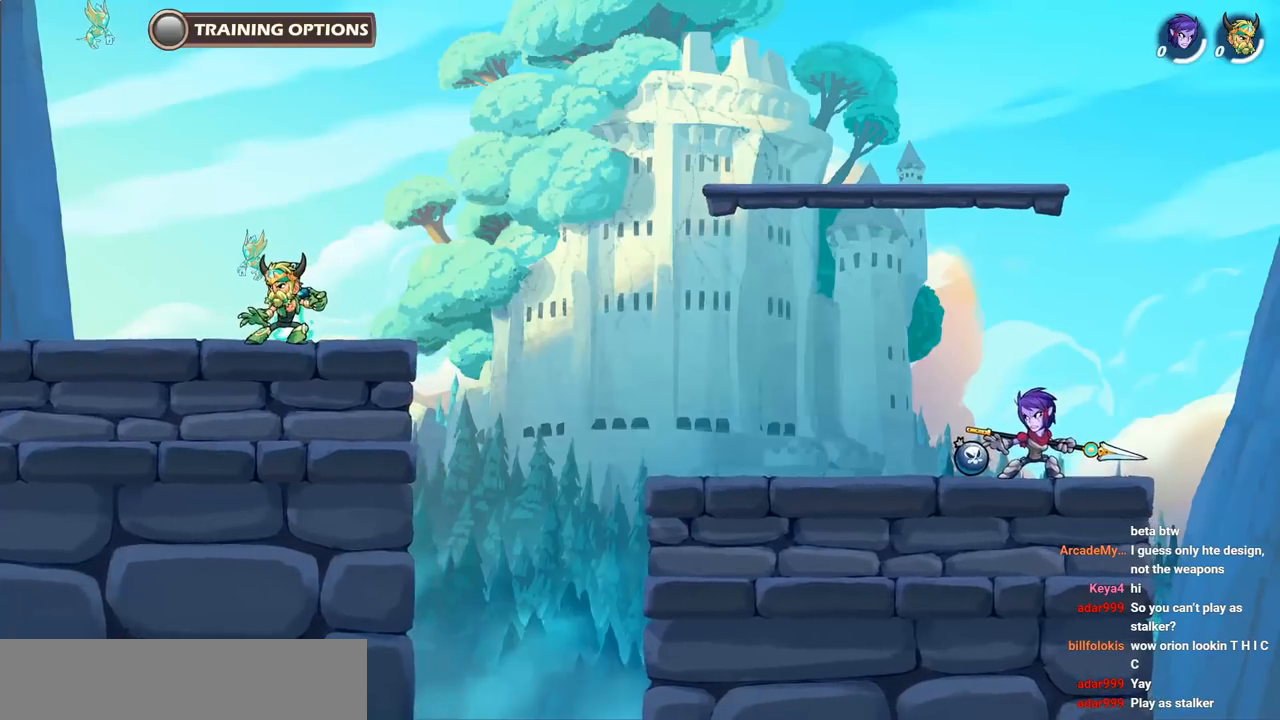
{"keys": [], "events": []}
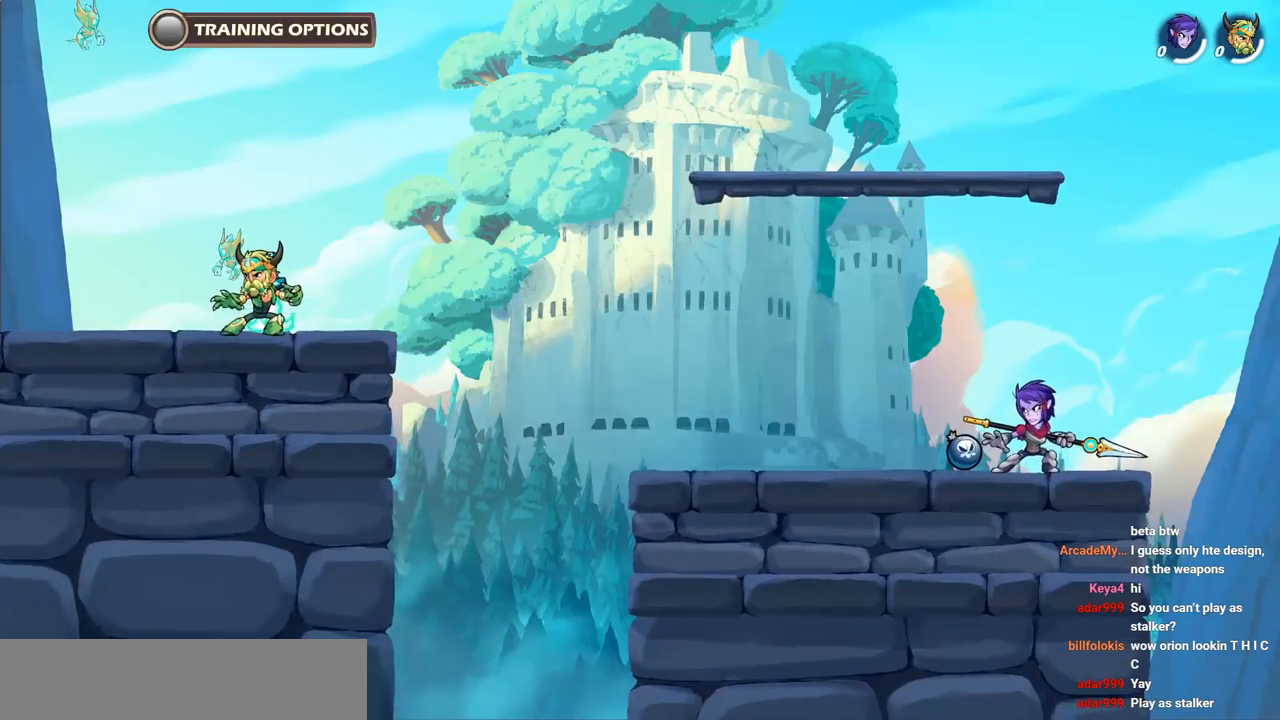
{"keys": [], "events": []}
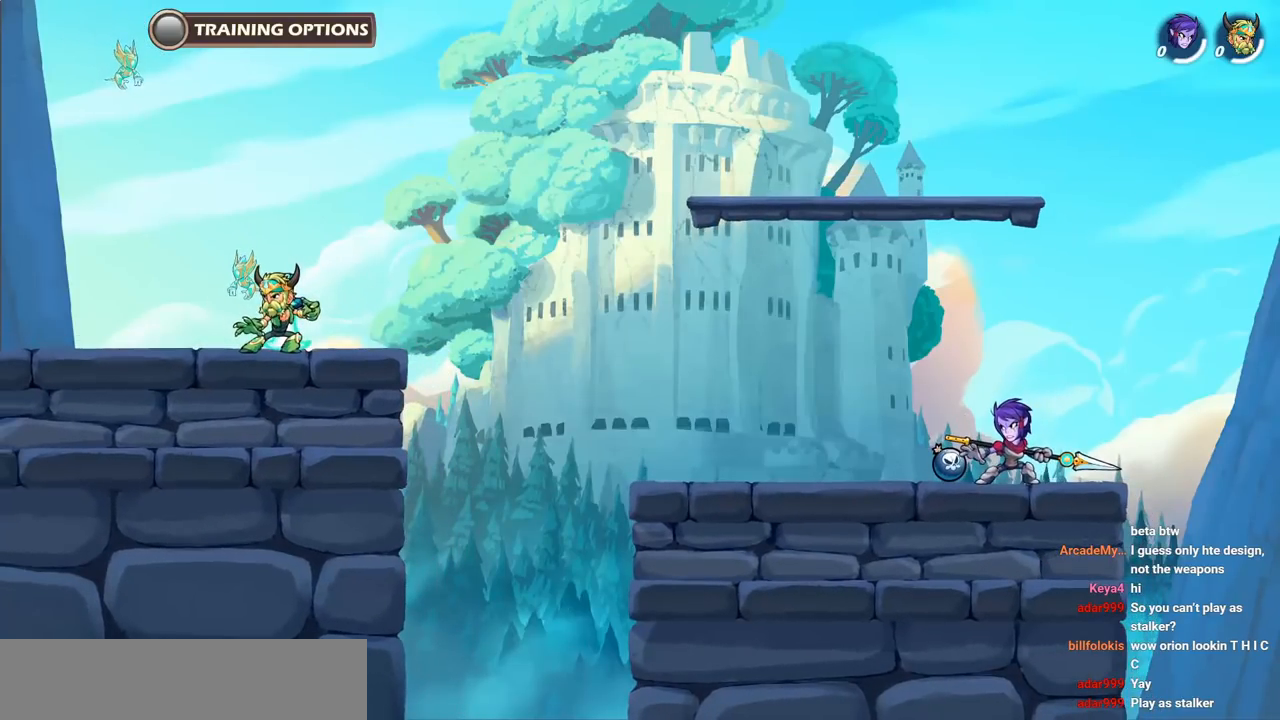
{"keys": [], "events": []}
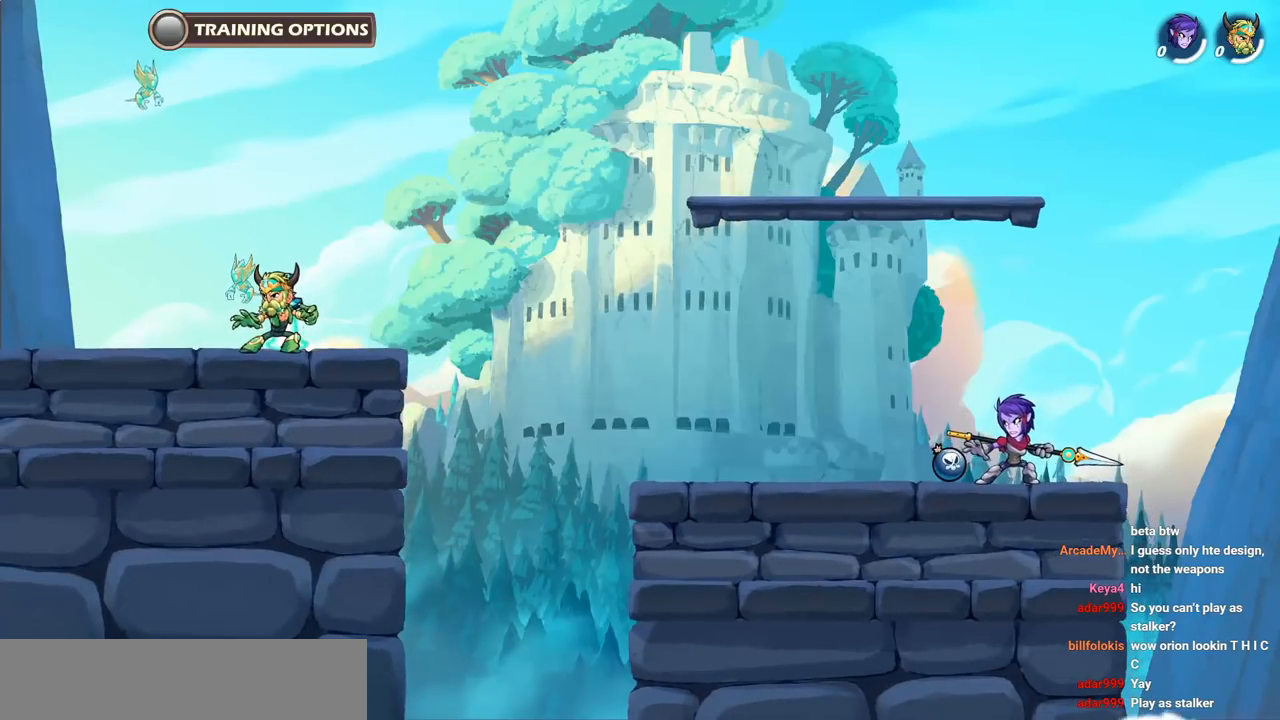
{"keys": [], "events": [[383, "a", "down"], [467, "a", "up"]]}